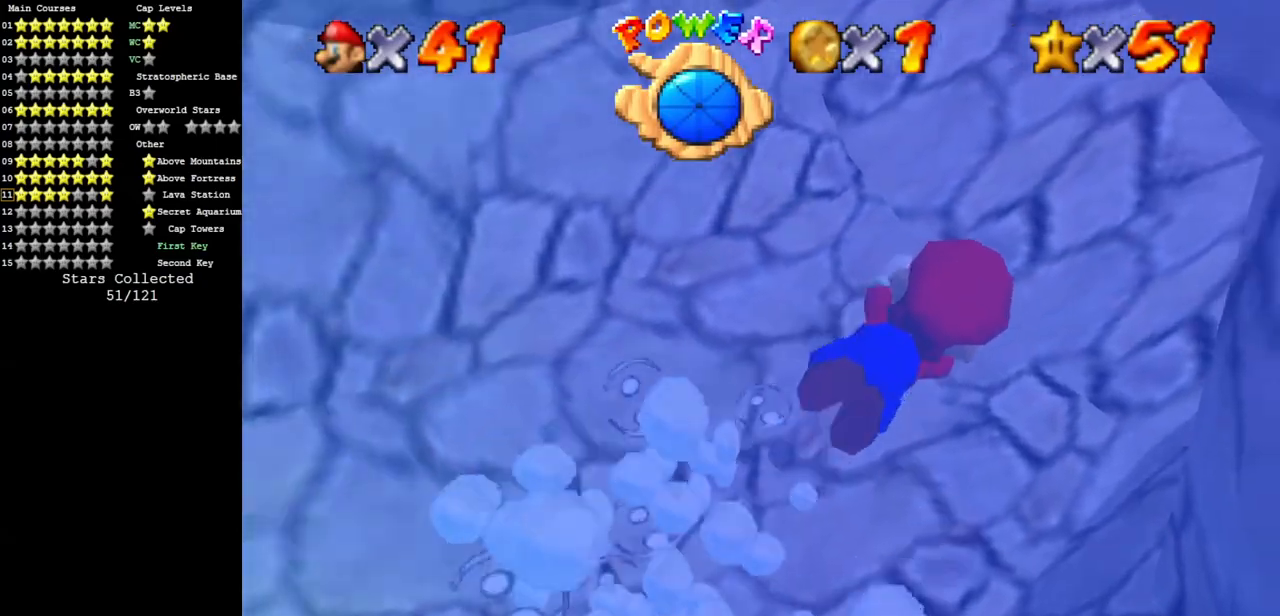
Gameplay with a controller (Nintendo layout); each line is a JSON object with the inputs held at the frame after it. "events" lists button and stick changes between this image and that frame as [ms after this image, input, new state], when the widget could be followed in between. Not read: L3 R3.
{"buttons": ["A"], "left_stick": "up-right", "events": [[183, "A", "up"], [300, "left_stick", "center"], [467, "left_stick", "up-right"], [500, "A", "down"]]}
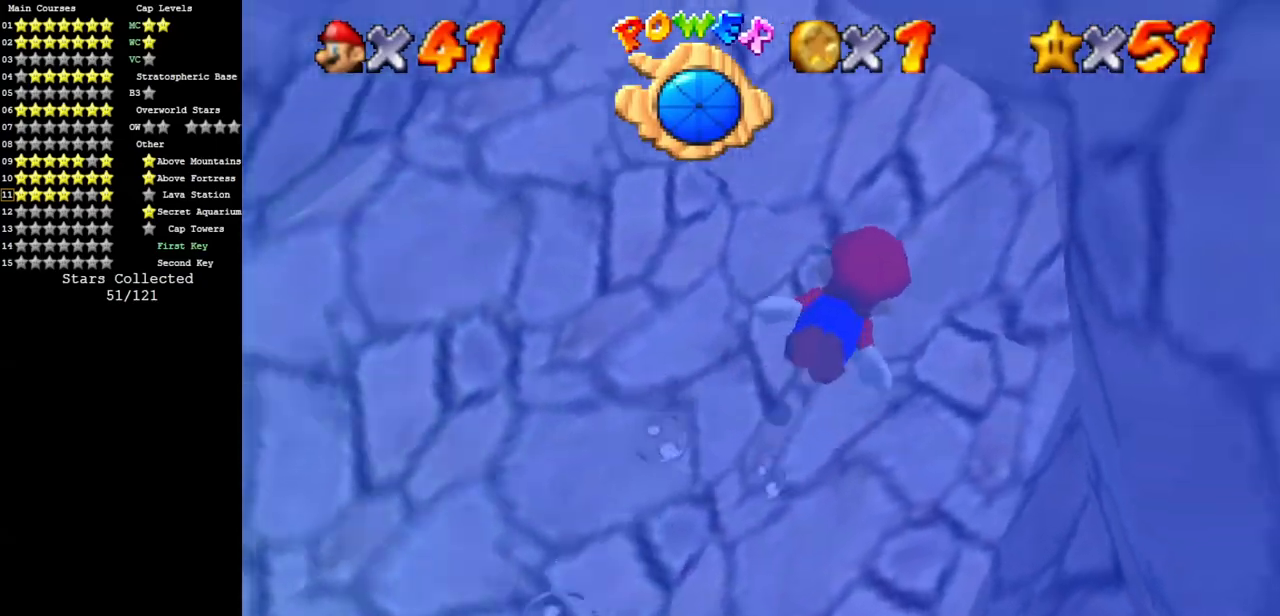
{"buttons": [], "left_stick": "center", "events": [[350, "A", "up"], [350, "left_stick", "center"]]}
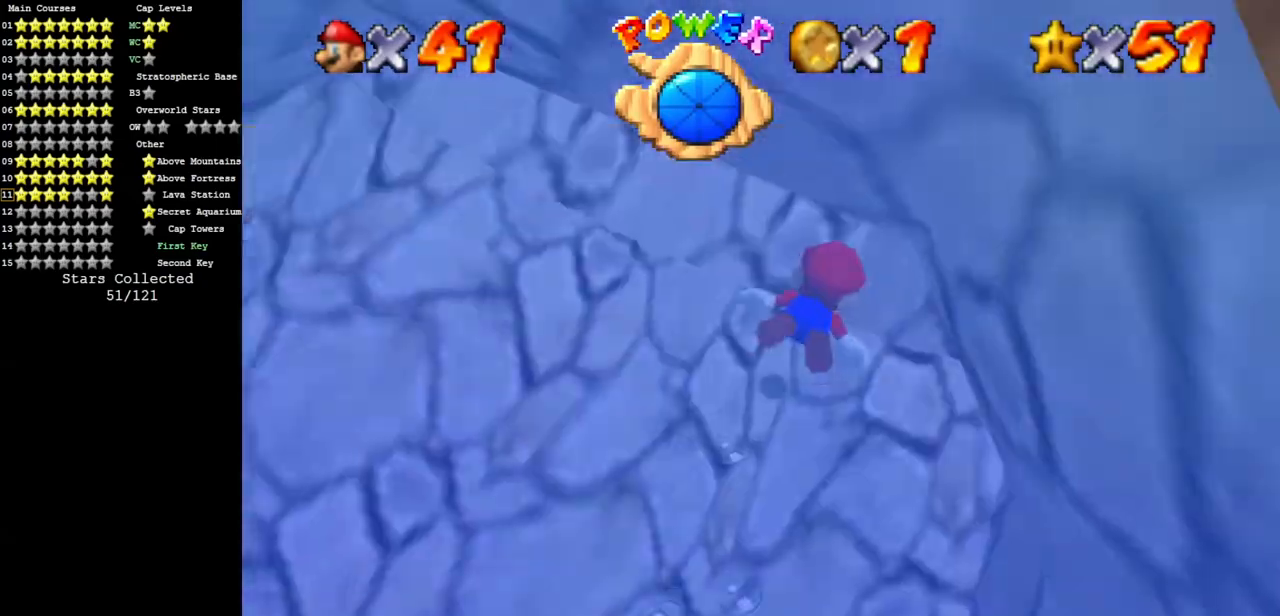
{"buttons": ["A"], "left_stick": "center", "events": [[100, "left_stick", "up"], [216, "A", "down"], [283, "left_stick", "center"]]}
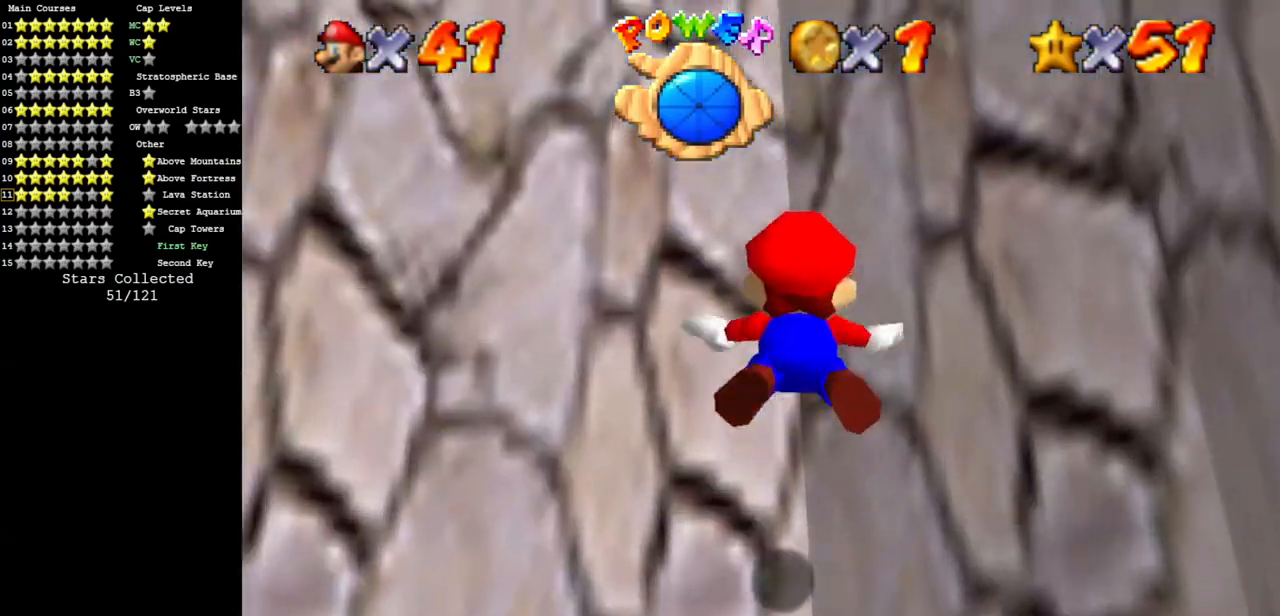
{"buttons": ["A"], "left_stick": "down-left", "events": [[50, "A", "up"], [350, "left_stick", "down-left"], [401, "A", "down"]]}
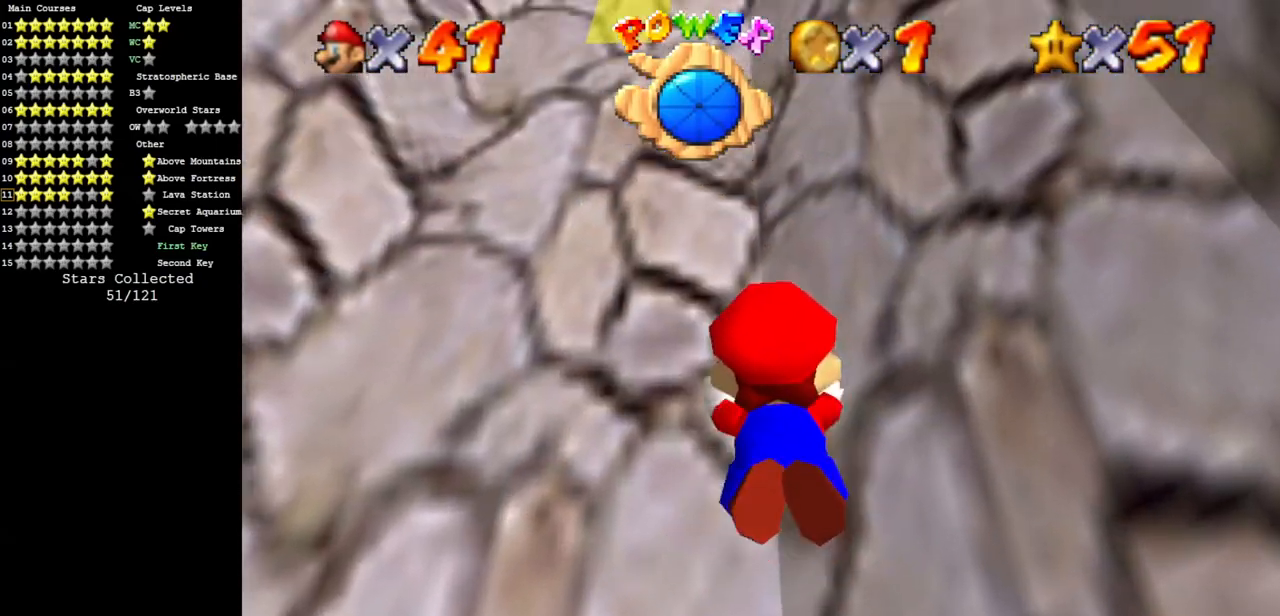
{"buttons": [], "left_stick": "center", "events": [[116, "left_stick", "center"], [183, "A", "up"], [333, "left_stick", "down-left"], [450, "left_stick", "center"]]}
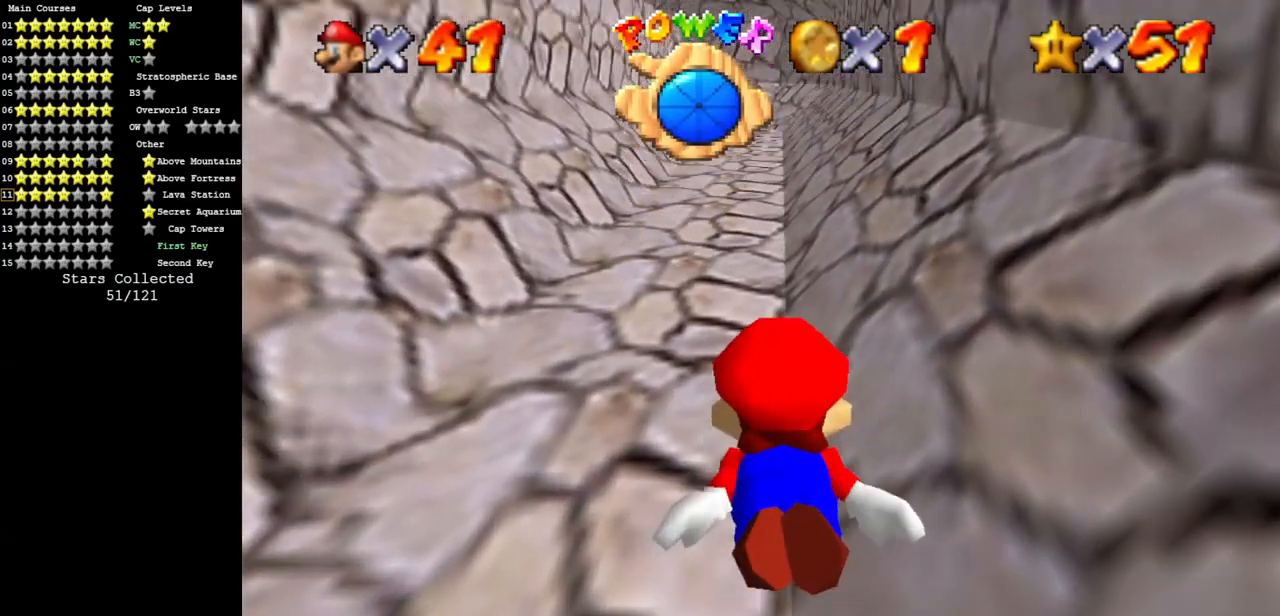
{"buttons": [], "left_stick": "center", "events": [[150, "A", "down"], [250, "left_stick", "left"], [384, "A", "up"], [384, "left_stick", "center"]]}
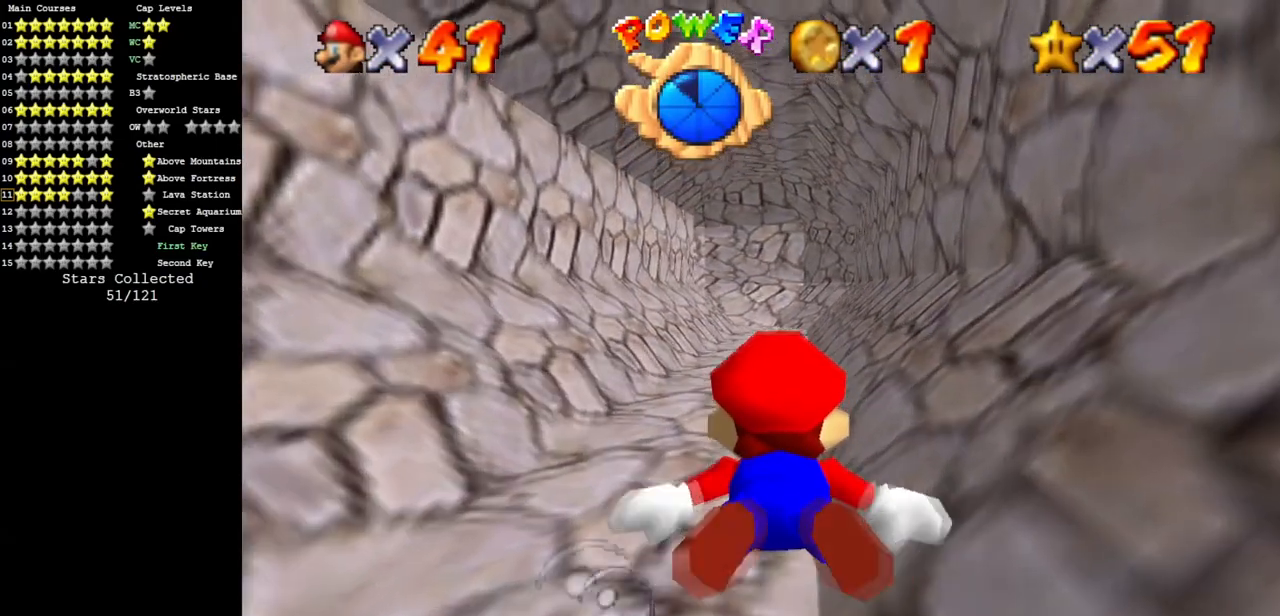
{"buttons": ["A"], "left_stick": "center", "events": [[267, "A", "down"]]}
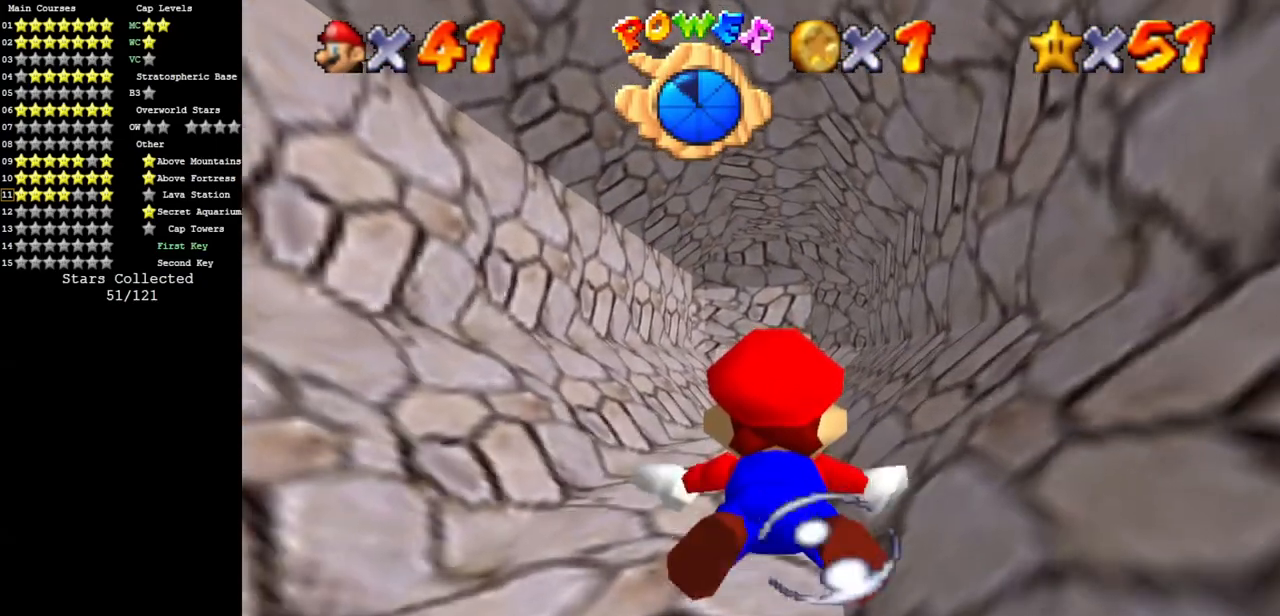
{"buttons": ["A"], "left_stick": "center", "events": [[134, "A", "up"], [401, "A", "down"]]}
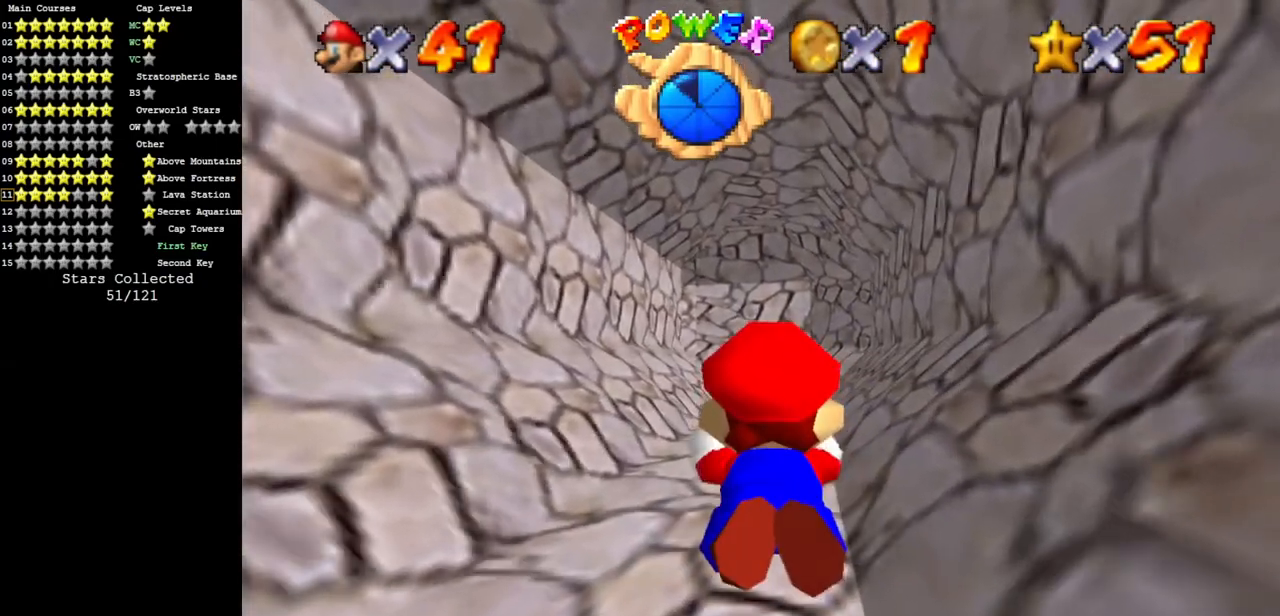
{"buttons": [], "left_stick": "center", "events": [[283, "A", "up"]]}
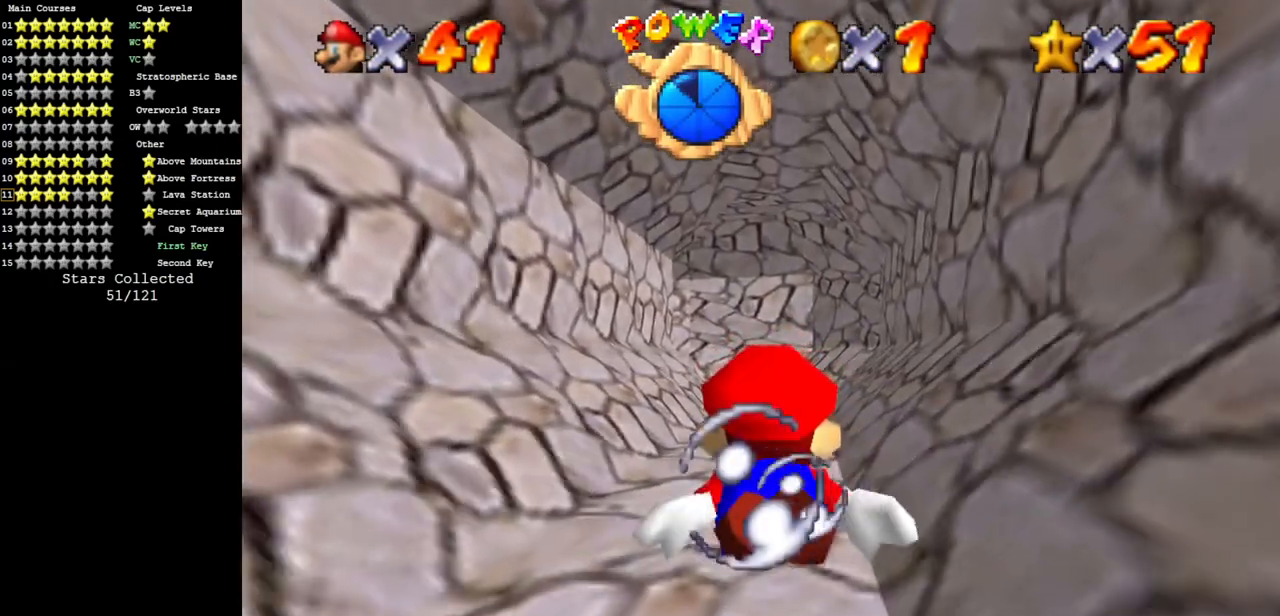
{"buttons": [], "left_stick": "center", "events": [[50, "A", "down"], [467, "A", "up"]]}
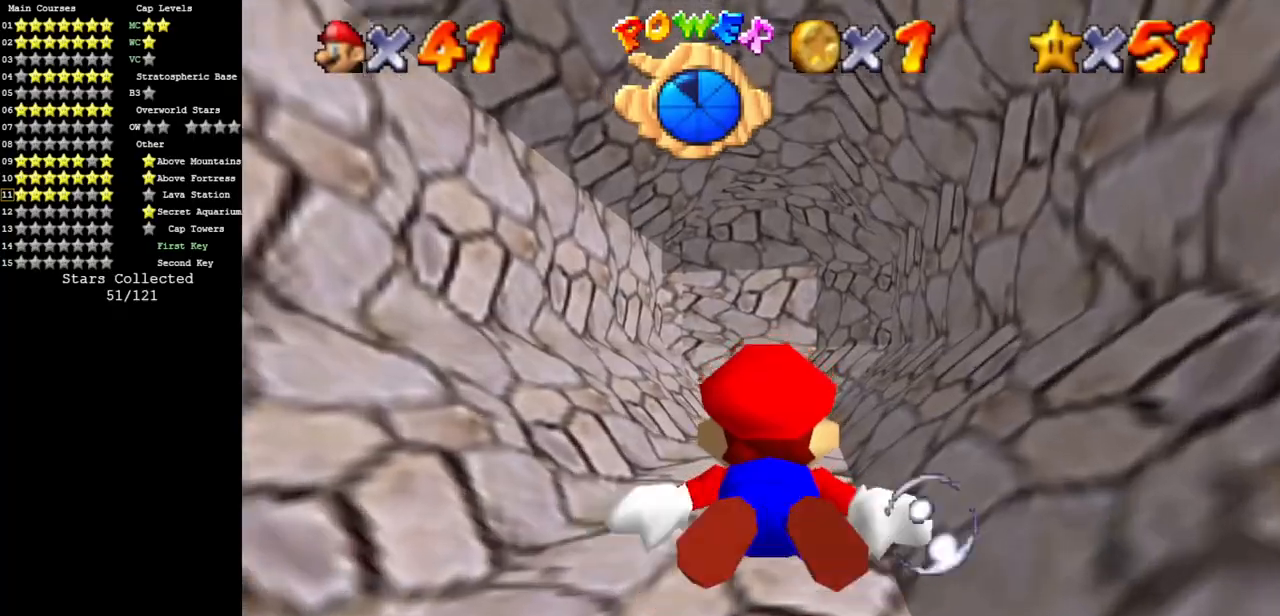
{"buttons": ["A"], "left_stick": "center", "events": [[216, "A", "down"]]}
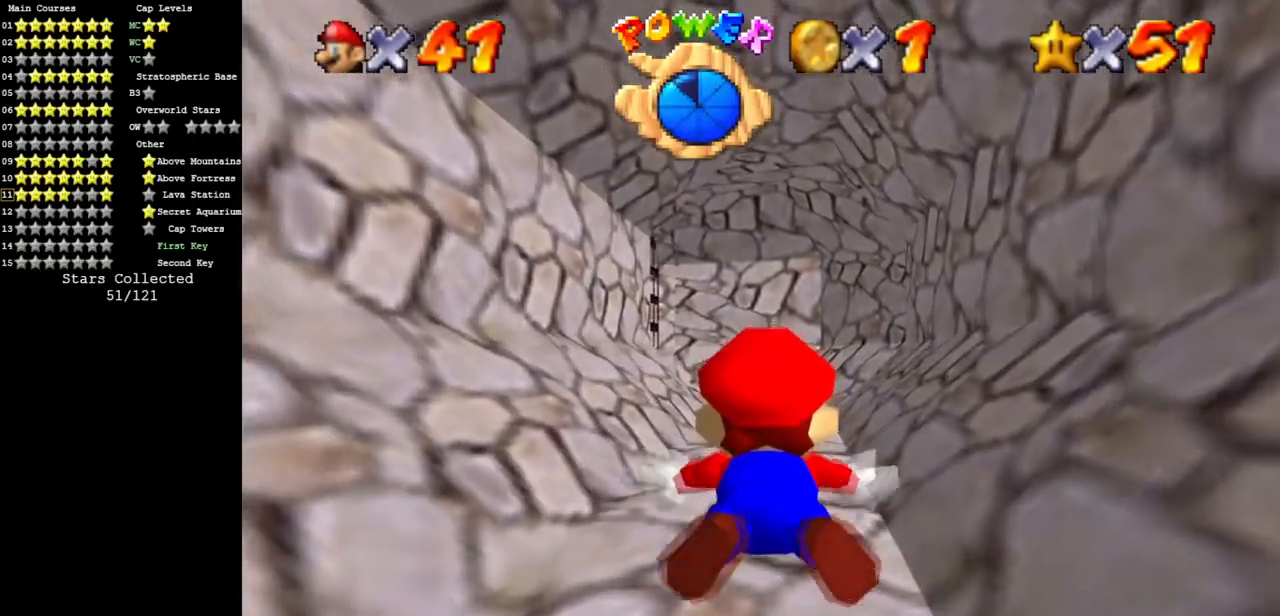
{"buttons": ["A"], "left_stick": "center", "events": [[150, "A", "up"], [467, "A", "down"]]}
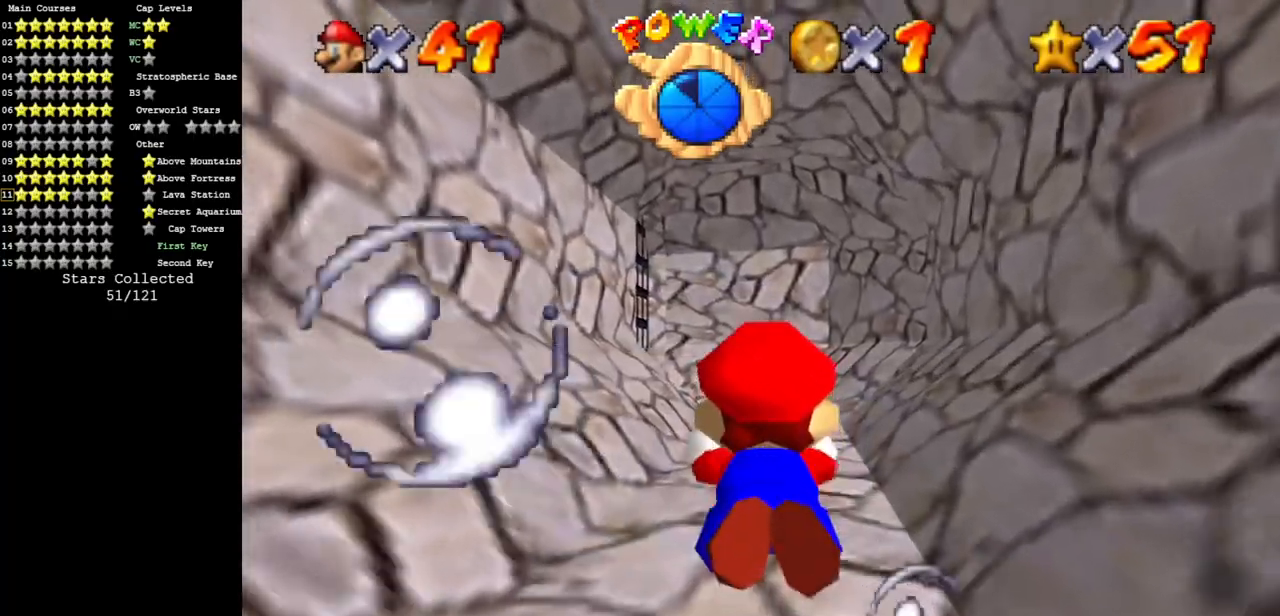
{"buttons": [], "left_stick": "center", "events": [[350, "A", "up"]]}
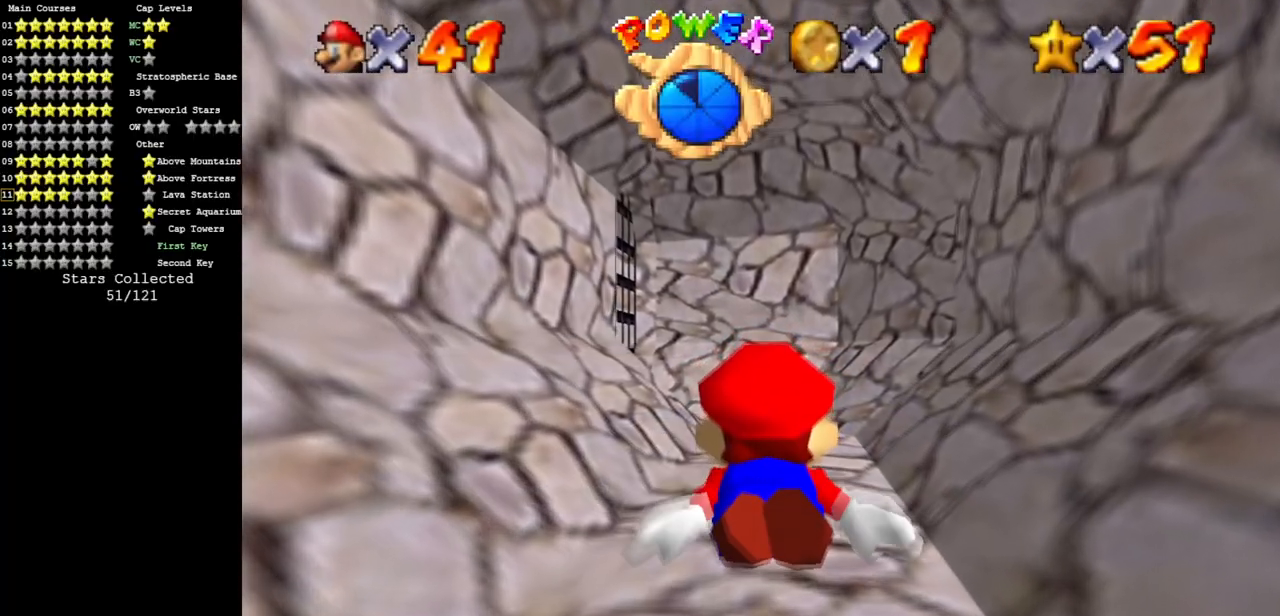
{"buttons": ["A"], "left_stick": "center", "events": [[117, "A", "down"]]}
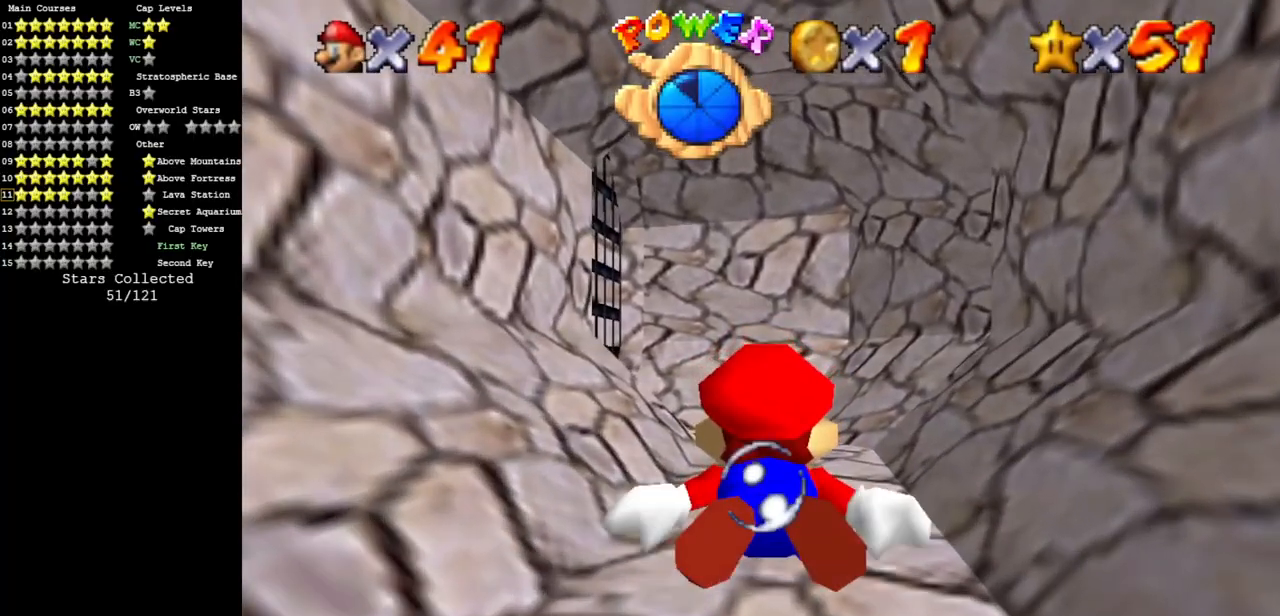
{"buttons": ["A"], "left_stick": "left", "events": [[100, "A", "up"], [267, "A", "down"], [467, "left_stick", "left"]]}
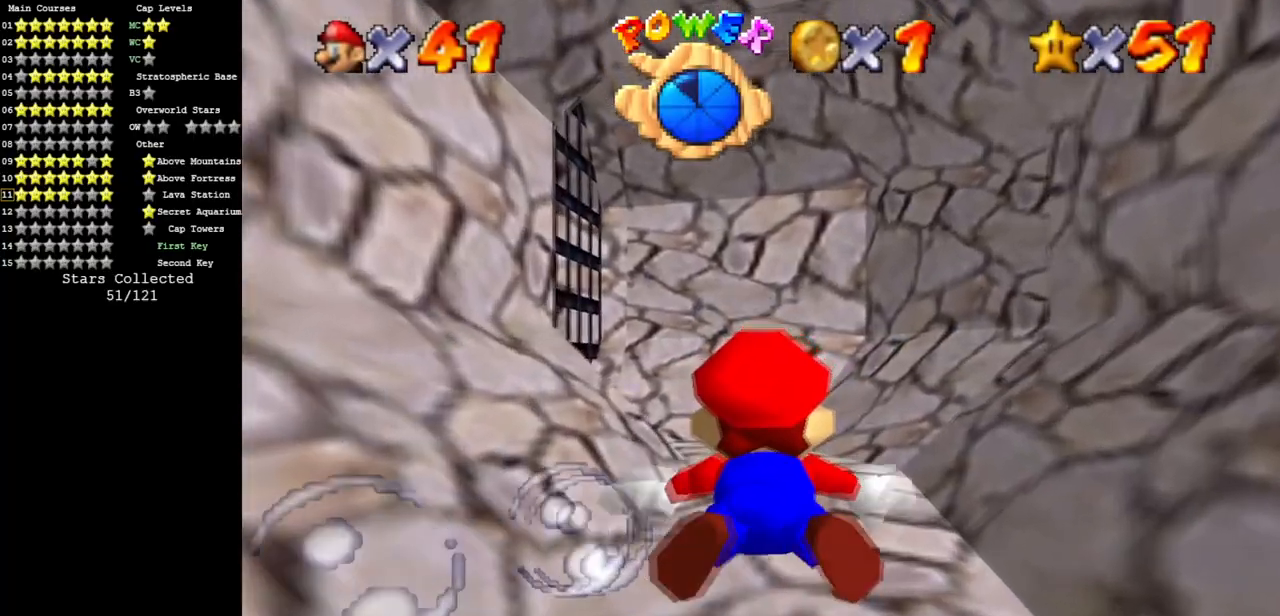
{"buttons": ["A"], "left_stick": "left", "events": [[167, "A", "up"], [167, "left_stick", "center"], [434, "A", "down"], [434, "left_stick", "left"]]}
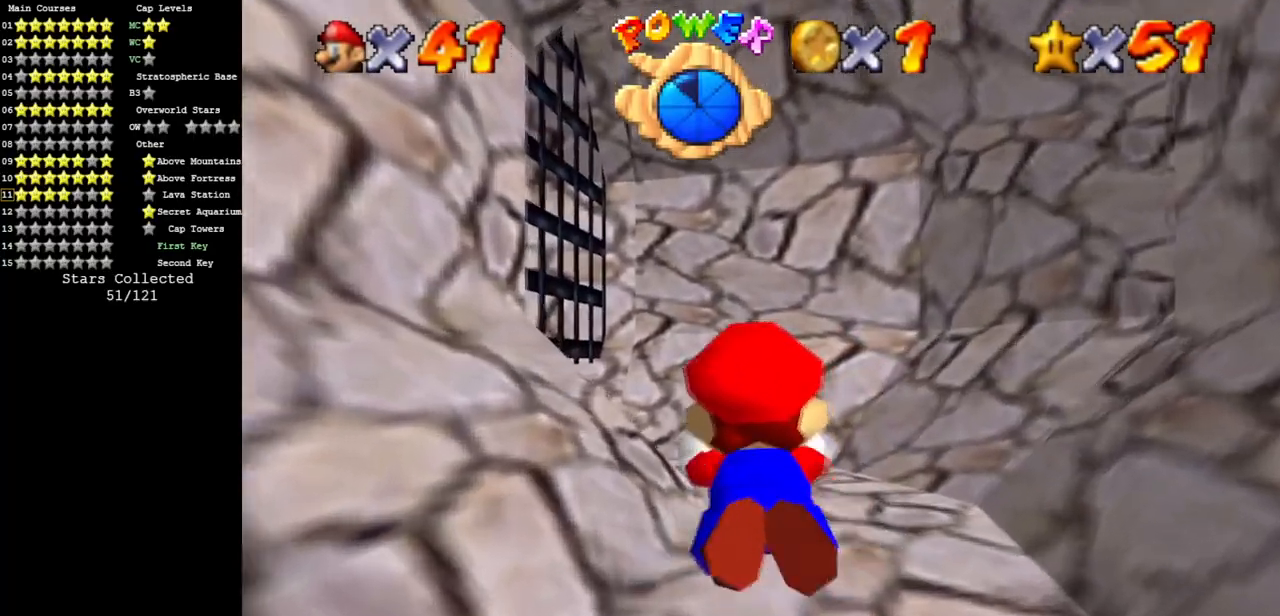
{"buttons": [], "left_stick": "center", "events": [[200, "left_stick", "center"], [283, "A", "up"]]}
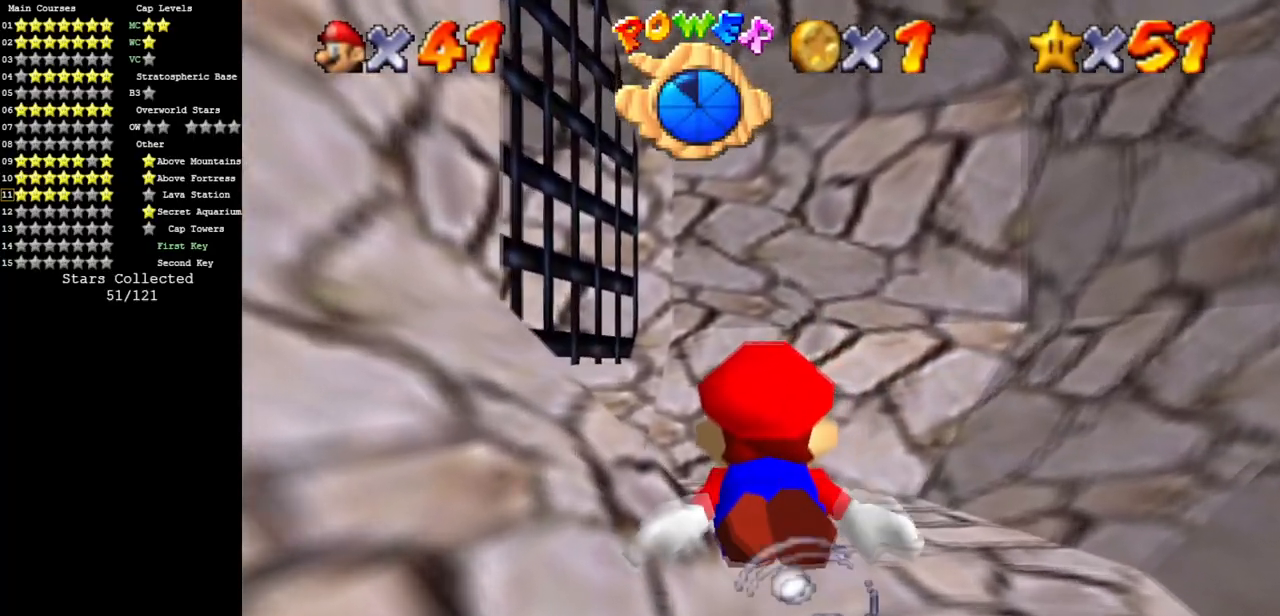
{"buttons": [], "left_stick": "center", "events": [[67, "left_stick", "left"], [100, "A", "down"], [434, "A", "up"], [451, "left_stick", "center"]]}
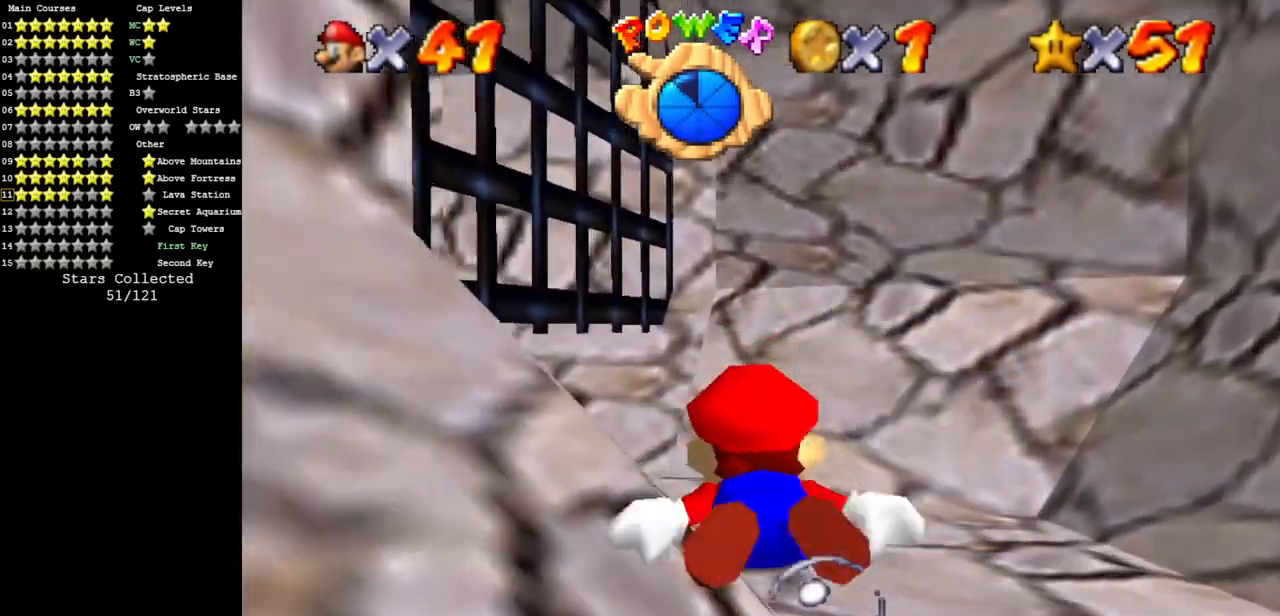
{"buttons": ["A"], "left_stick": "left", "events": [[66, "left_stick", "left"], [250, "A", "down"]]}
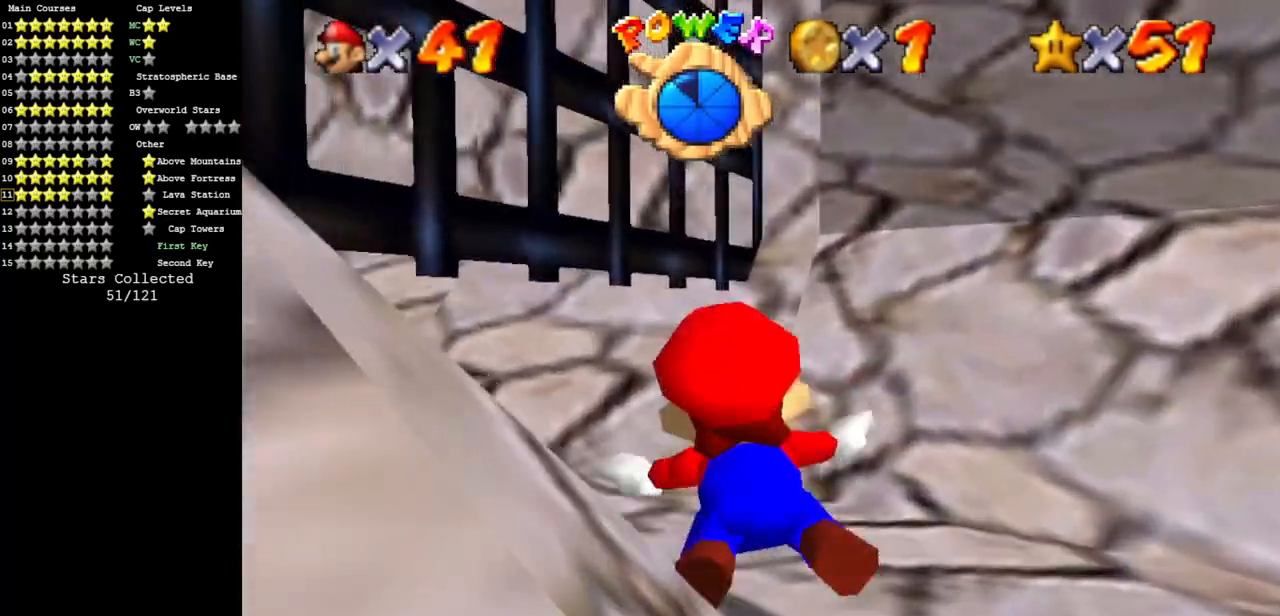
{"buttons": ["A"], "left_stick": "left", "events": [[17, "A", "up"], [334, "A", "down"]]}
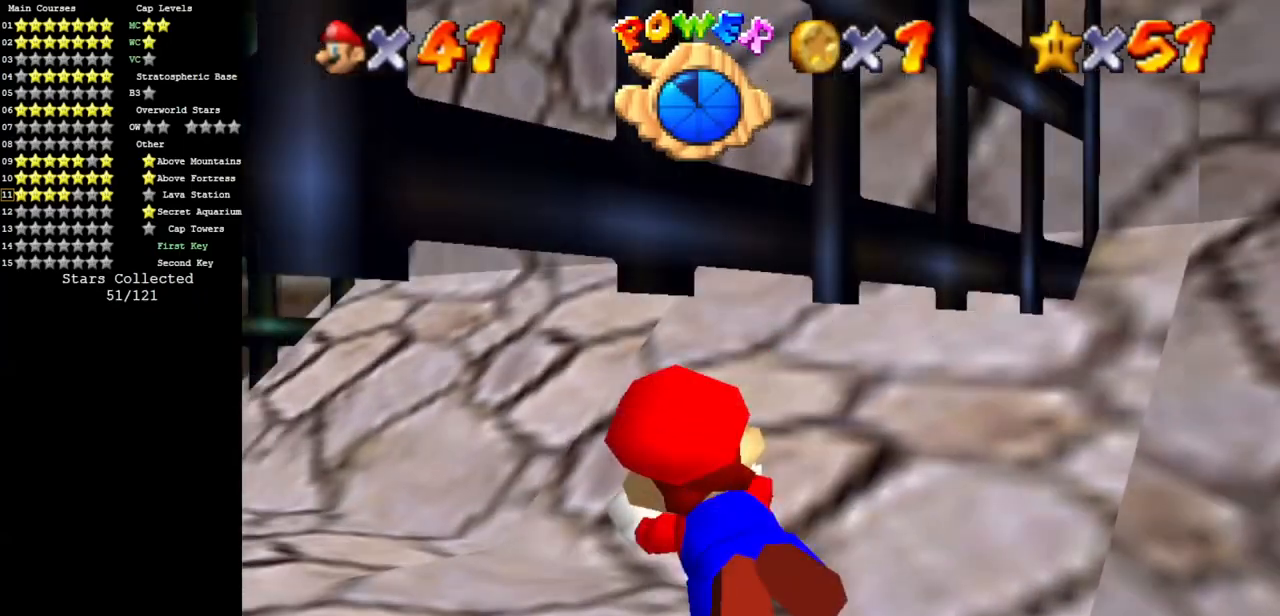
{"buttons": ["A"], "left_stick": "down", "events": [[166, "A", "up"], [333, "left_stick", "down"], [483, "A", "down"]]}
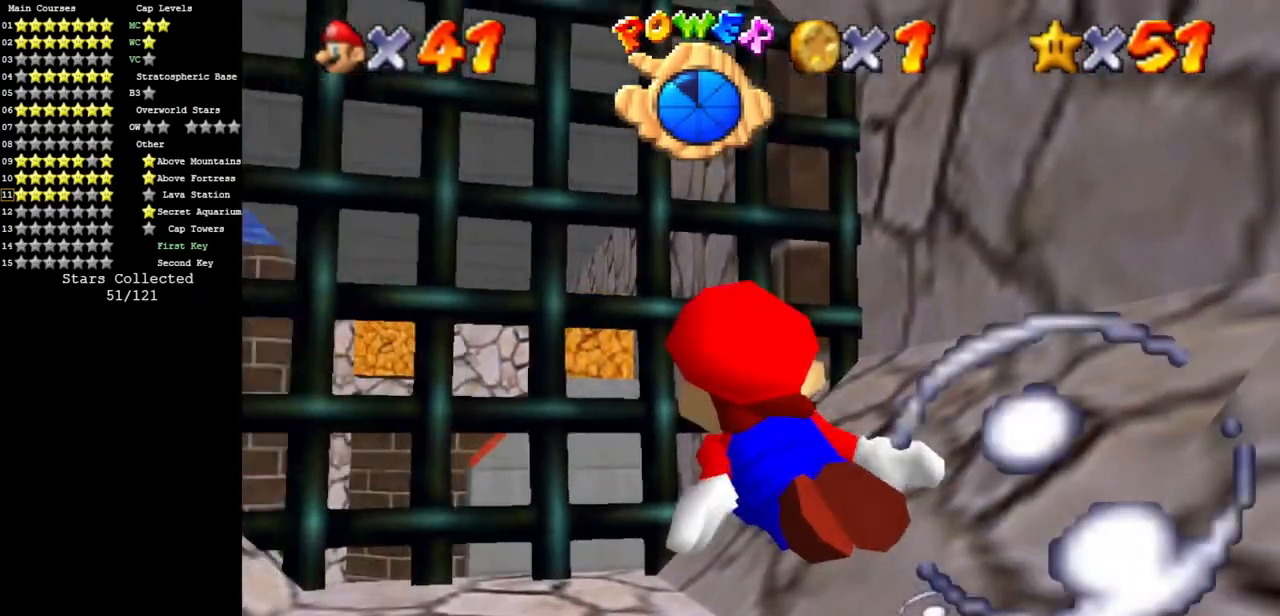
{"buttons": [], "left_stick": "down", "events": [[284, "left_stick", "center"], [334, "A", "up"], [467, "left_stick", "down"]]}
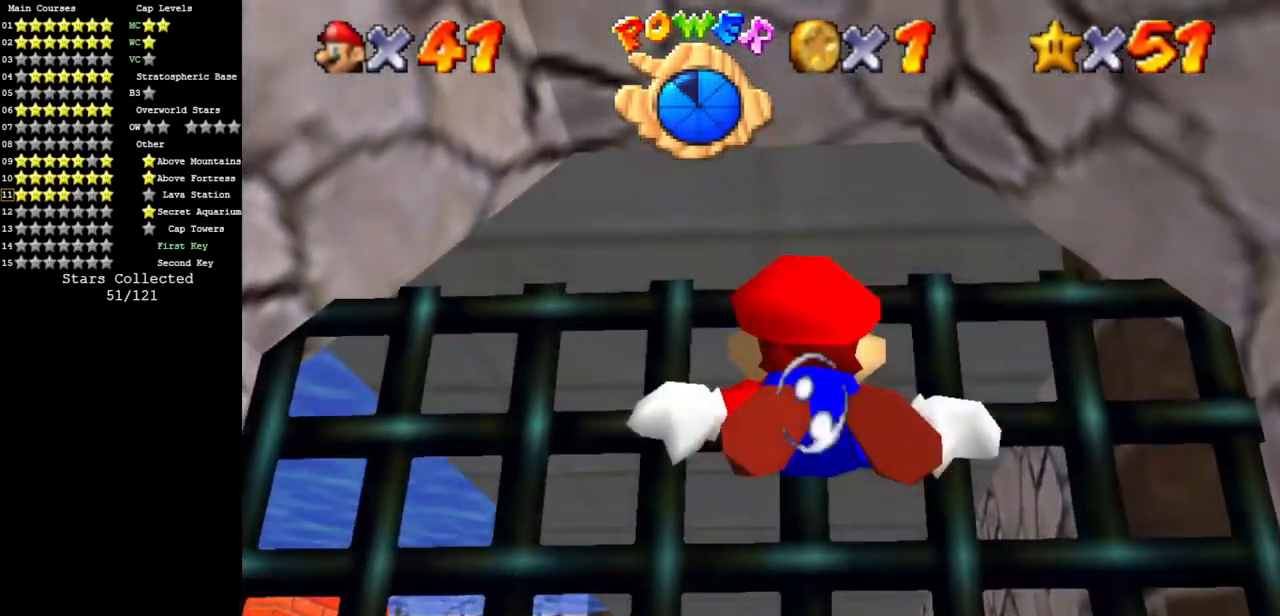
{"buttons": [], "left_stick": "center", "events": [[150, "A", "down"], [417, "left_stick", "center"], [450, "A", "up"]]}
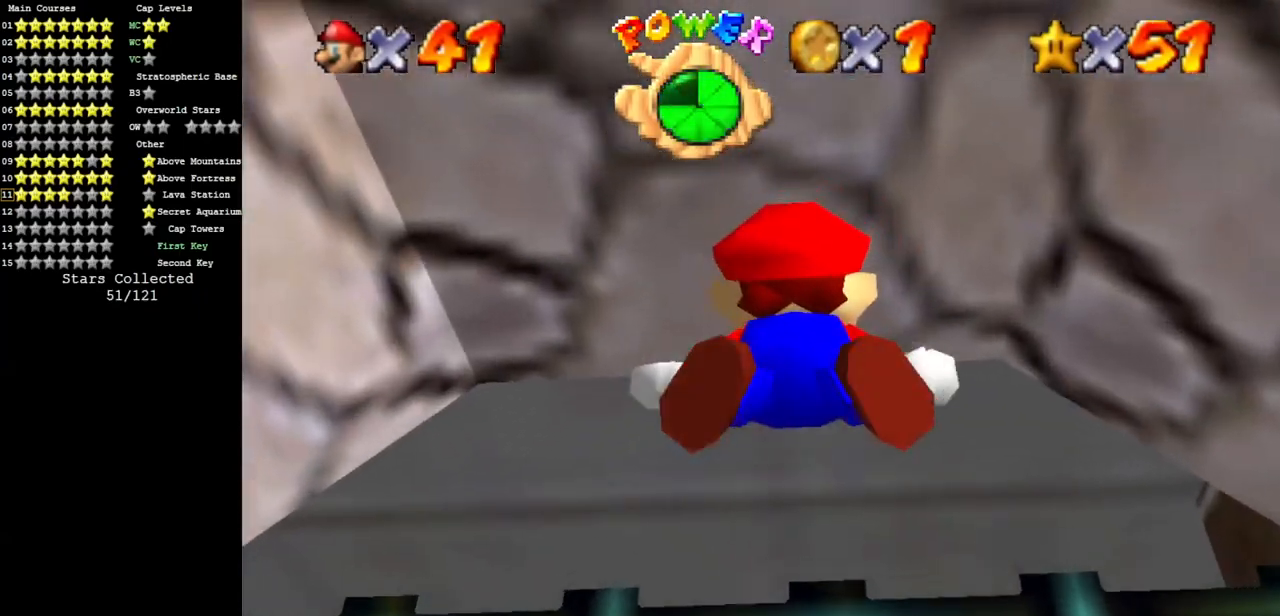
{"buttons": [], "left_stick": "up-right", "events": [[33, "left_stick", "right"], [200, "left_stick", "up-right"]]}
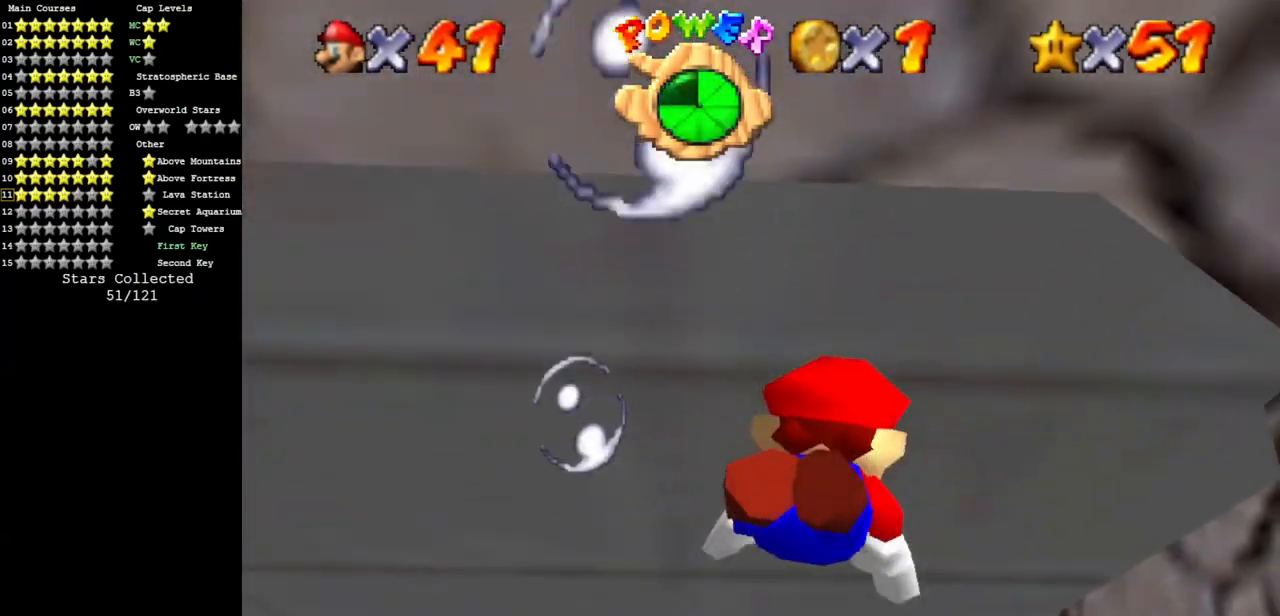
{"buttons": ["A"], "left_stick": "up-right", "events": [[483, "A", "down"]]}
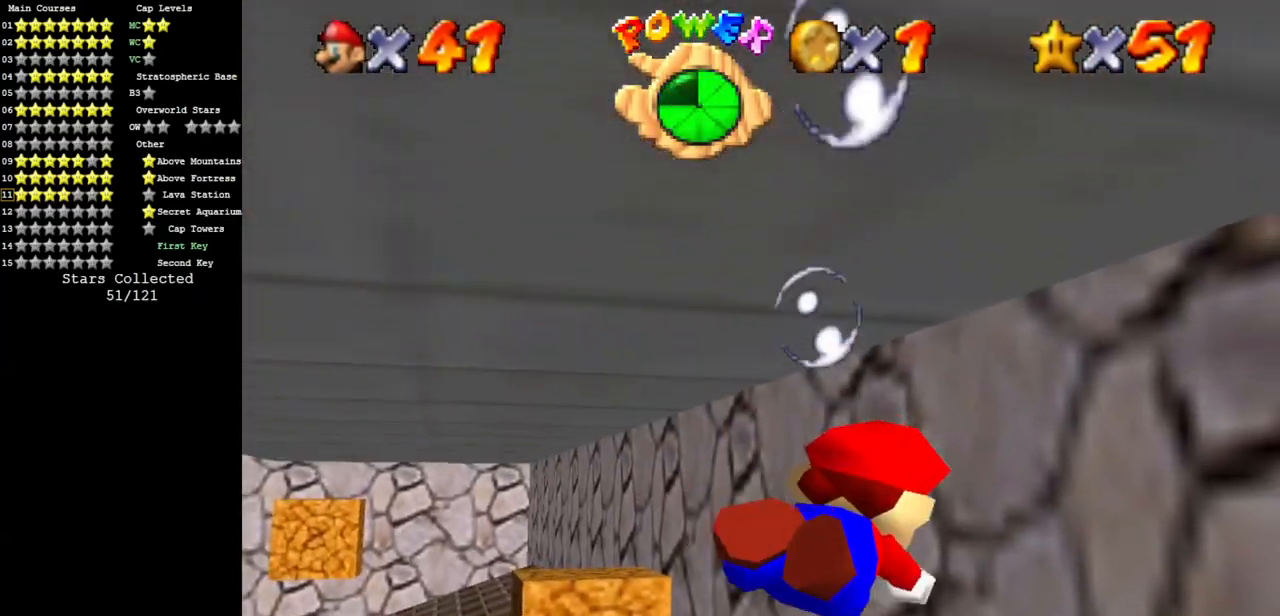
{"buttons": [], "left_stick": "up-right", "events": [[234, "A", "up"]]}
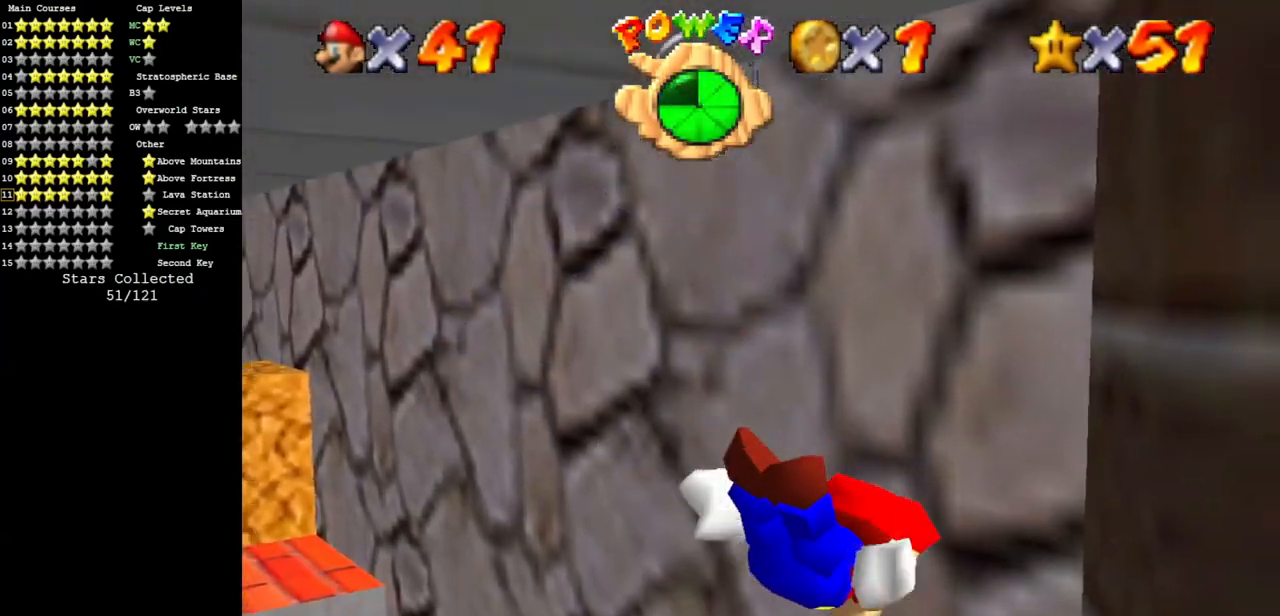
{"buttons": [], "left_stick": "up-right", "events": [[33, "A", "down"], [367, "A", "up"]]}
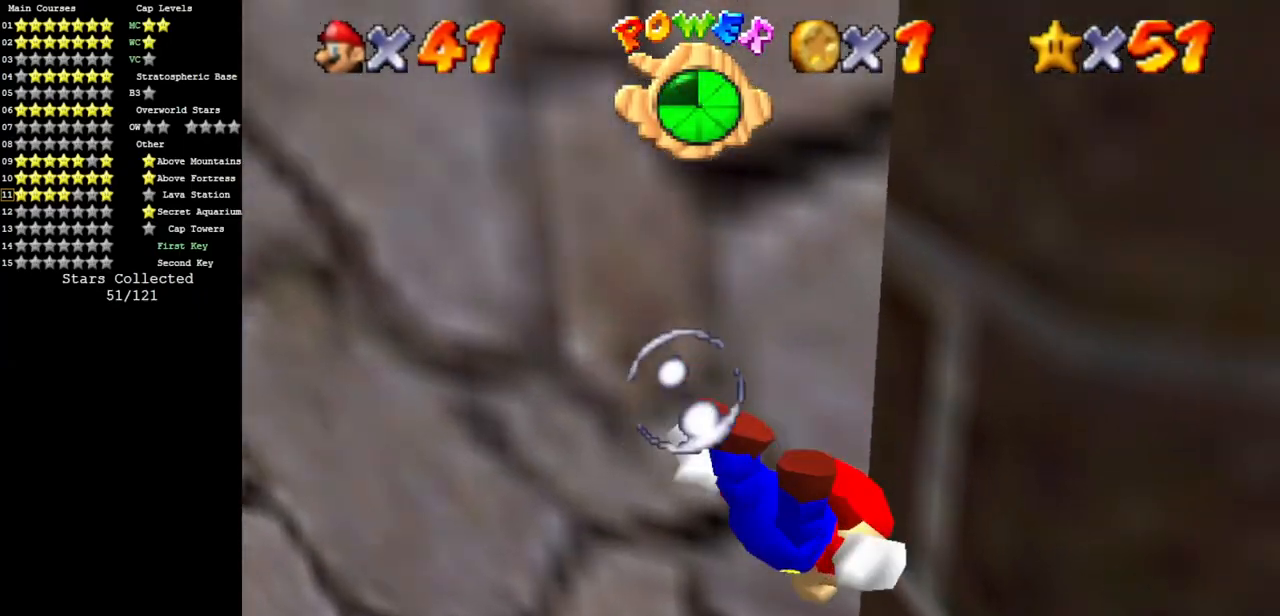
{"buttons": ["A"], "left_stick": "up-right", "events": [[184, "A", "down"]]}
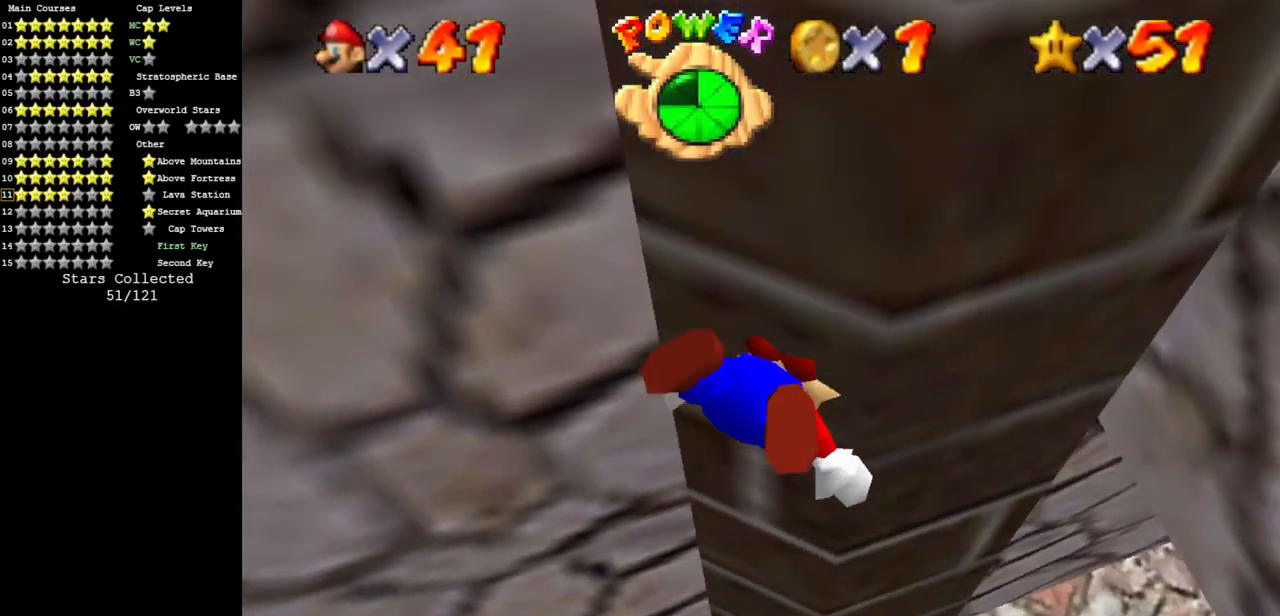
{"buttons": ["A"], "left_stick": "right", "events": [[16, "A", "up"], [233, "left_stick", "center"], [367, "A", "down"], [367, "left_stick", "right"]]}